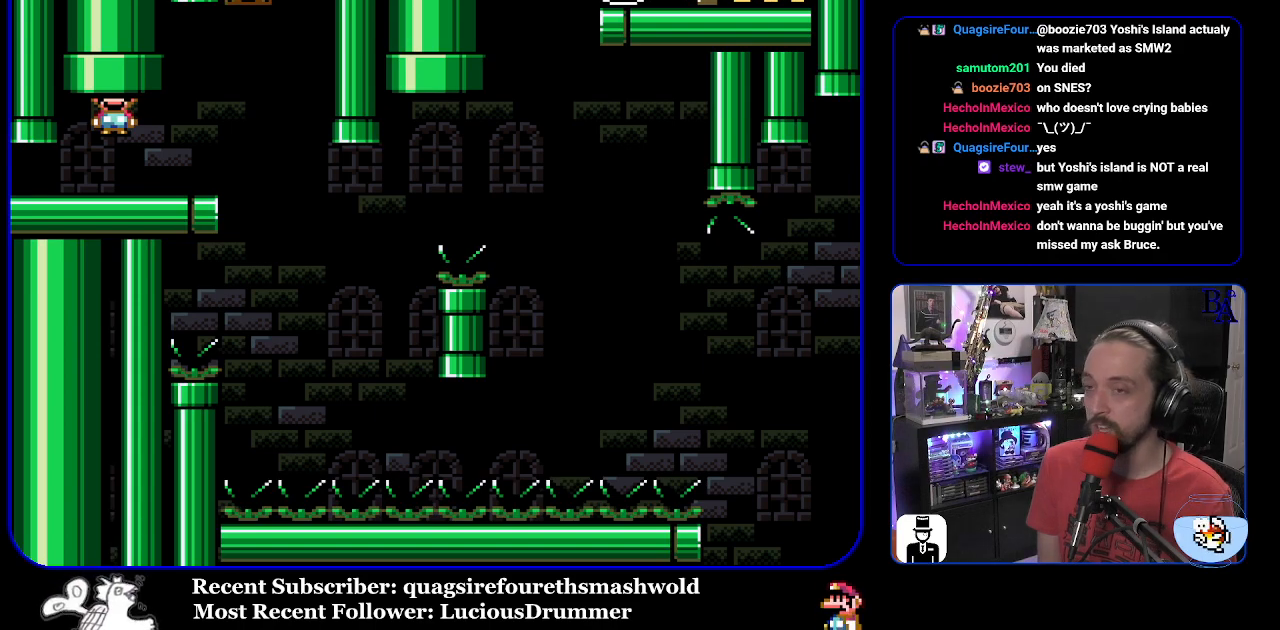
Gameplay with a controller (Nintendo layout); each line is a JSON object with the inputs held at the frame after it. "events" lists button and stick changes between this image and that frame as [ms after this image, input, new state], when the widget could be followed in between. Not read: L3 R3.
{"buttons": ["Y", "DPAD_RIGHT"], "events": [[183, "DPAD_RIGHT", "down"], [183, "START", "down"], [350, "START", "up"], [467, "Y", "down"]]}
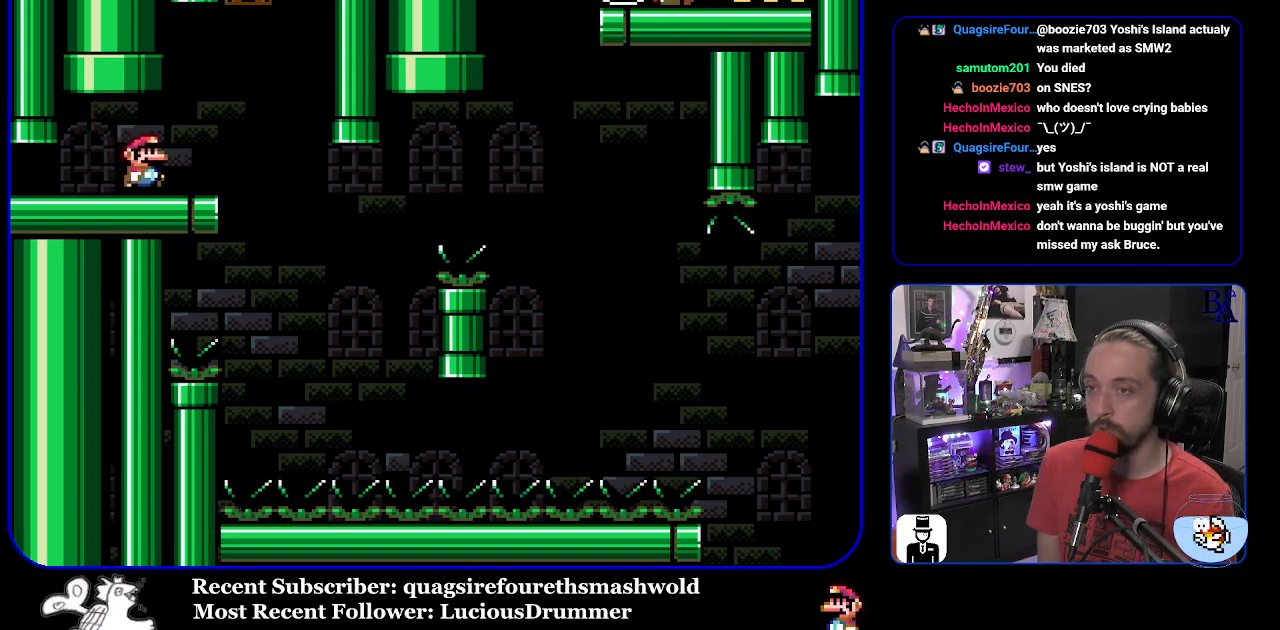
{"buttons": ["Y"], "events": [[50, "DPAD_RIGHT", "up"], [117, "DPAD_LEFT", "down"], [217, "DPAD_LEFT", "up"]]}
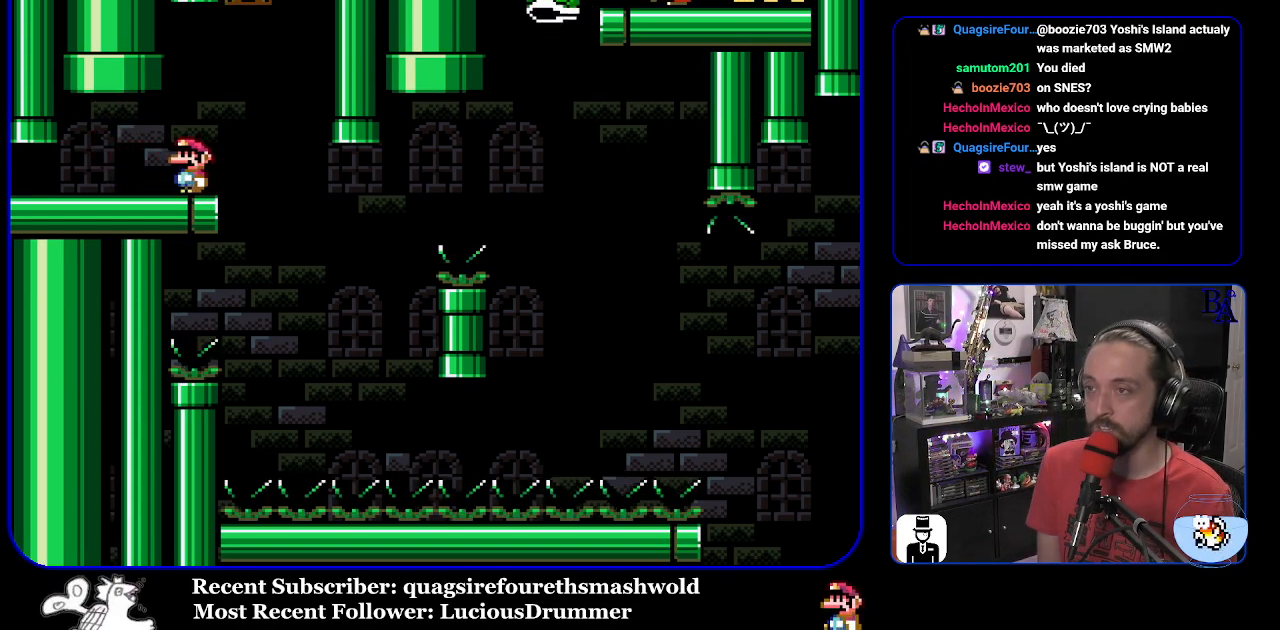
{"buttons": ["Y", "DPAD_RIGHT"], "events": [[217, "DPAD_RIGHT", "down"]]}
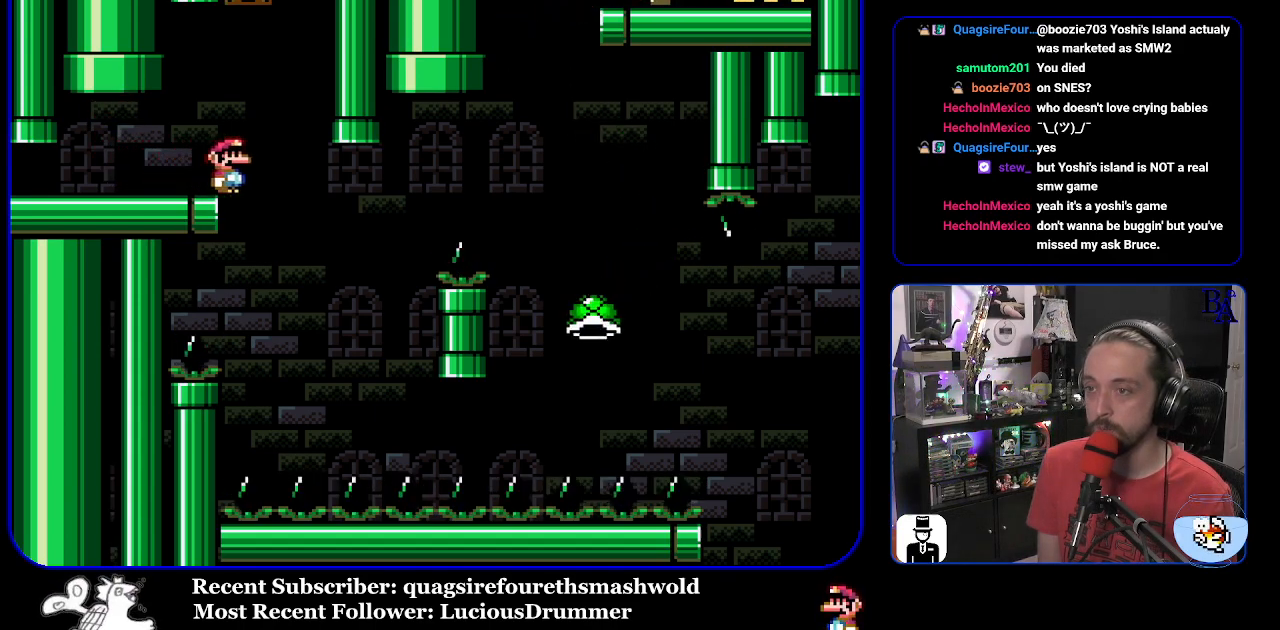
{"buttons": ["B", "Y", "DPAD_RIGHT"], "events": [[100, "DPAD_RIGHT", "up"], [133, "DPAD_LEFT", "down"], [167, "Y", "up"], [200, "Y", "down"], [233, "B", "down"], [233, "DPAD_LEFT", "up"], [283, "DPAD_RIGHT", "down"]]}
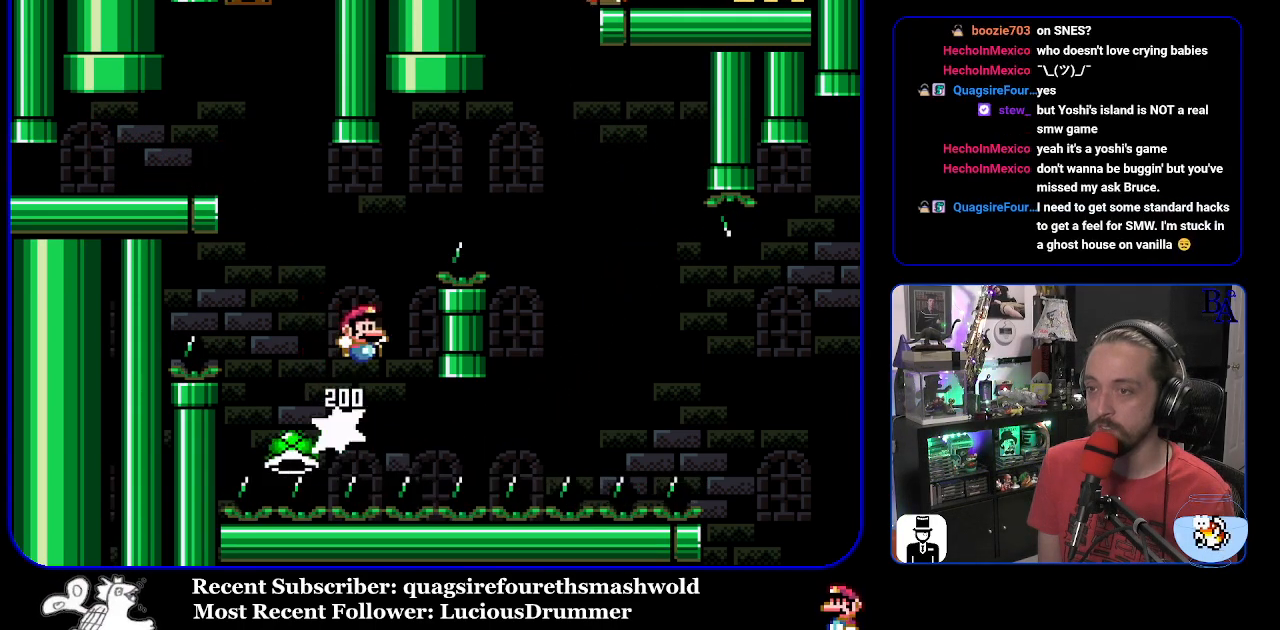
{"buttons": ["Y", "DPAD_RIGHT"], "events": [[400, "B", "up"]]}
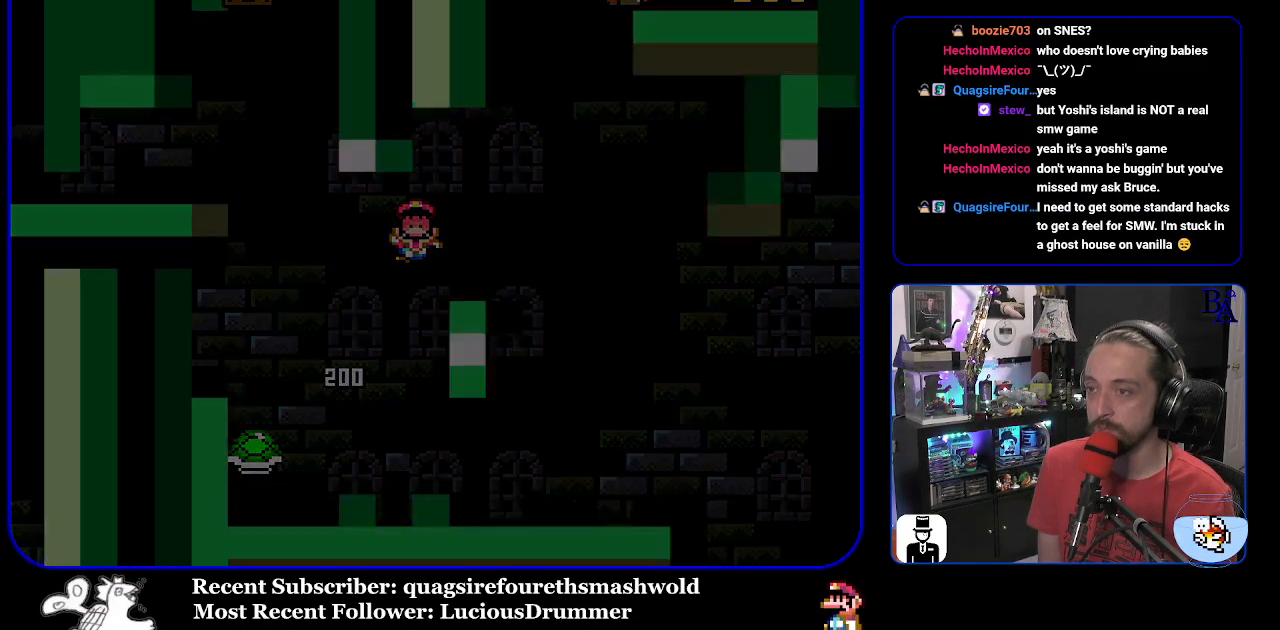
{"buttons": [], "events": [[17, "B", "down"], [17, "DPAD_RIGHT", "up"], [83, "Y", "up"], [167, "A", "down"], [167, "B", "up"], [300, "A", "up"]]}
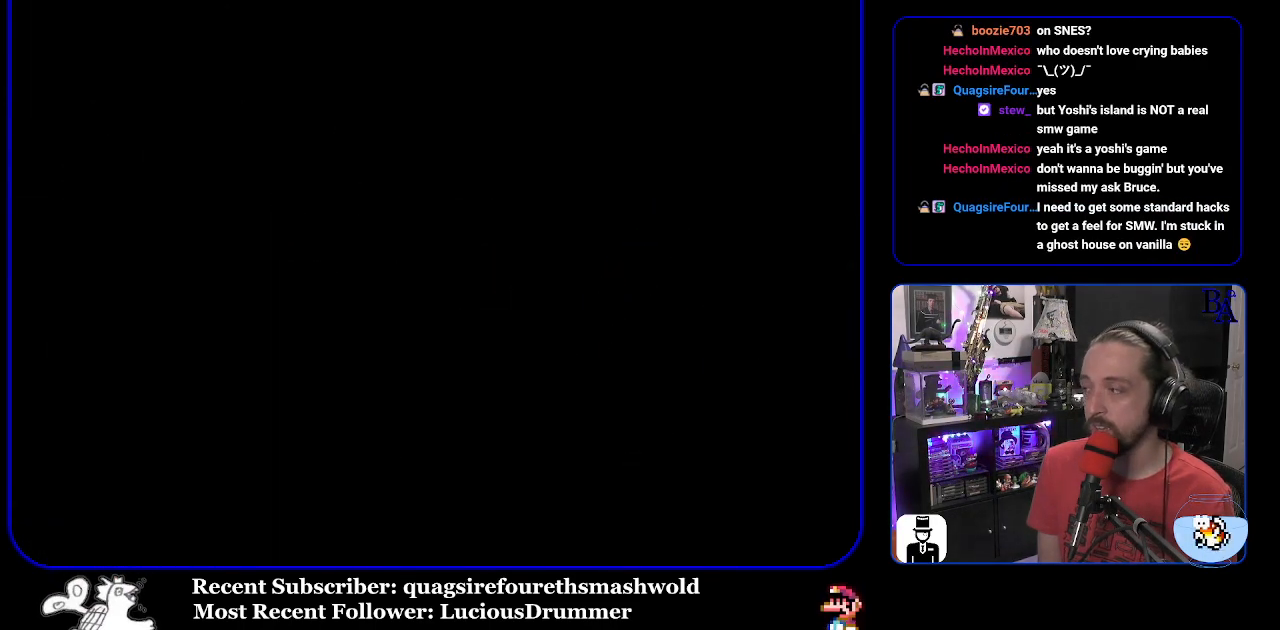
{"buttons": [], "events": []}
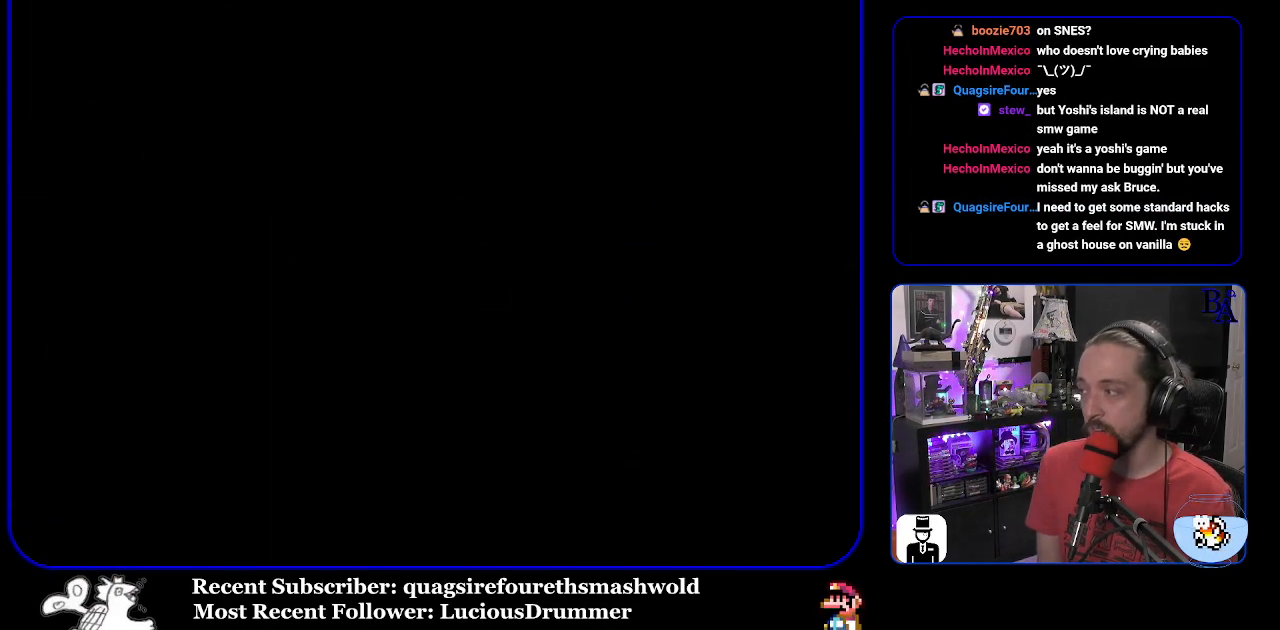
{"buttons": [], "events": []}
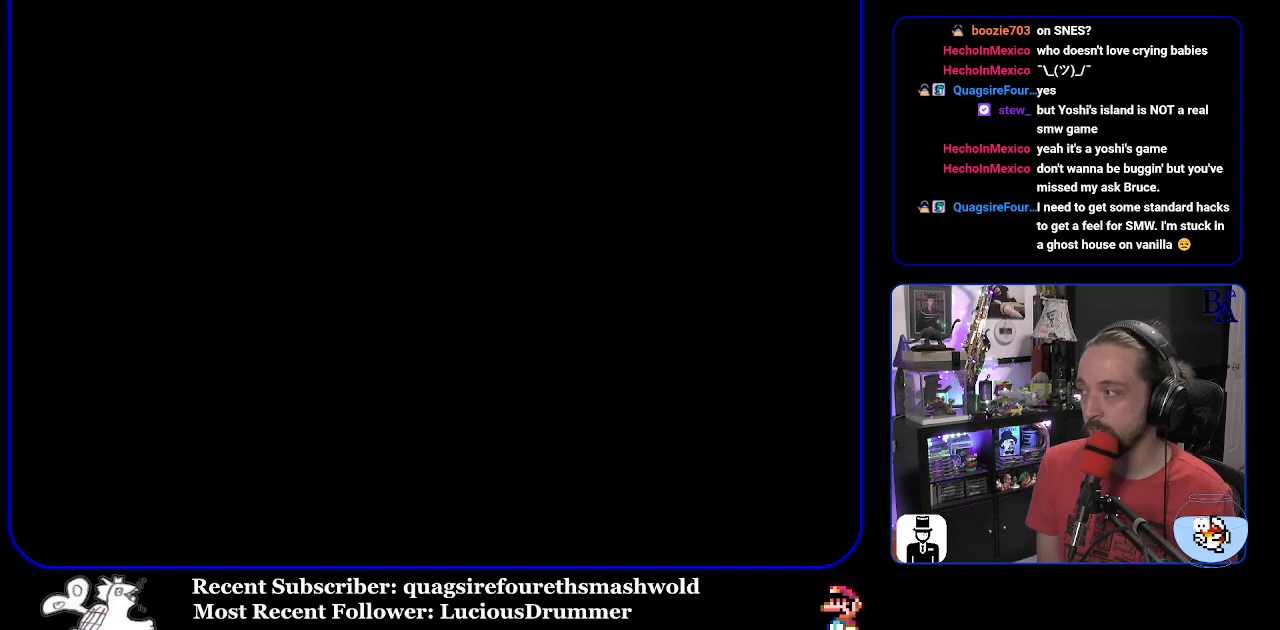
{"buttons": [], "events": []}
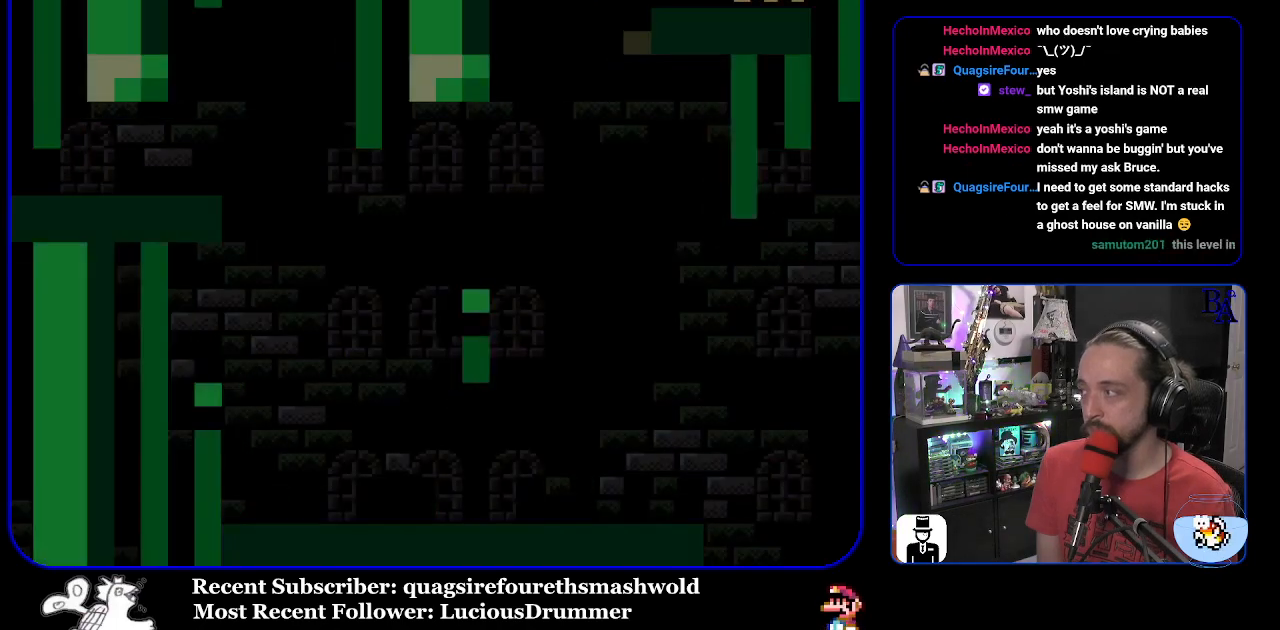
{"buttons": ["Y"], "events": [[233, "Y", "down"]]}
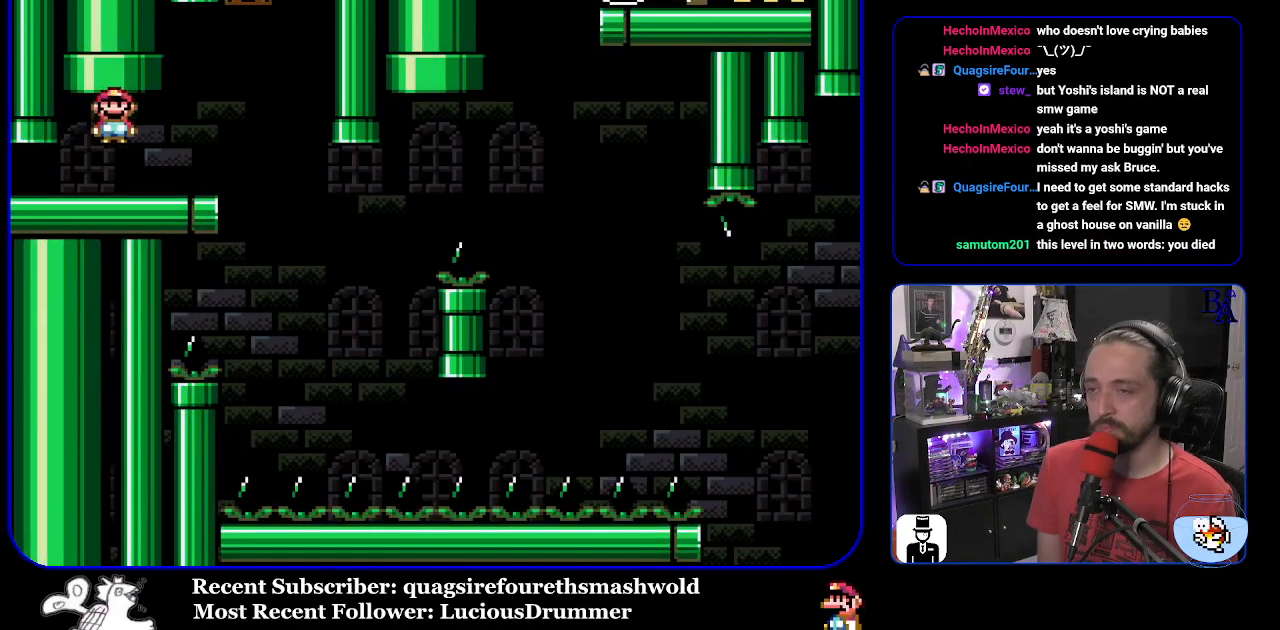
{"buttons": ["Y"], "events": [[67, "DPAD_RIGHT", "down"], [317, "DPAD_RIGHT", "up"], [383, "DPAD_LEFT", "down"], [483, "DPAD_LEFT", "up"]]}
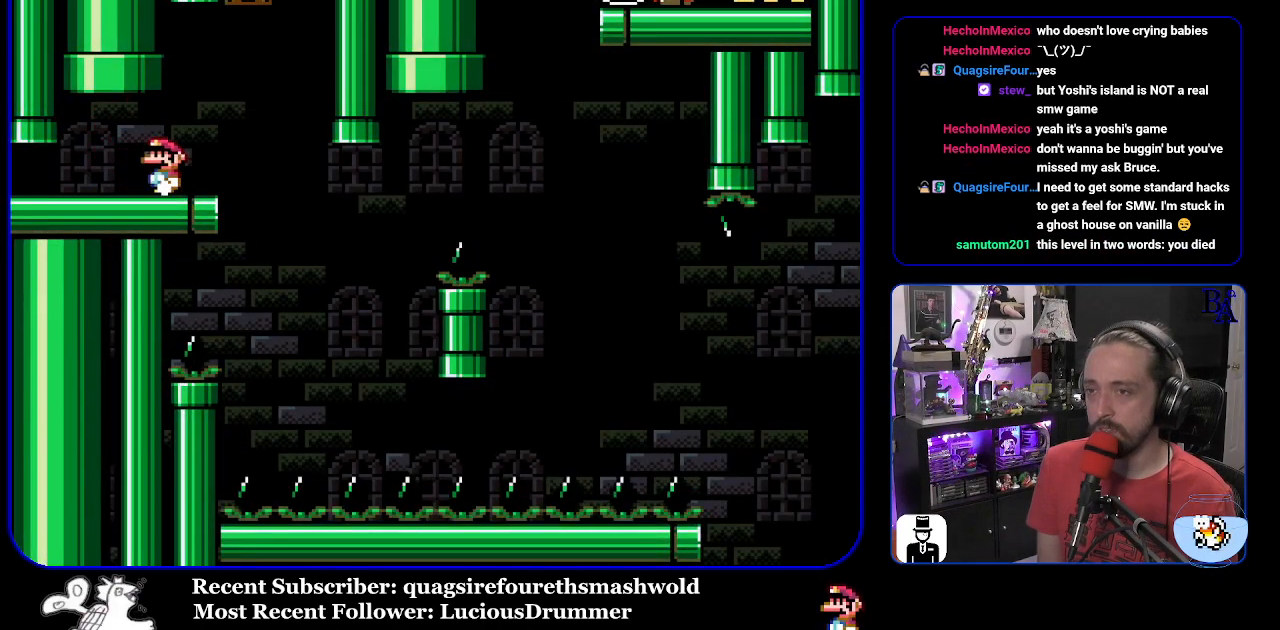
{"buttons": ["Y"], "events": []}
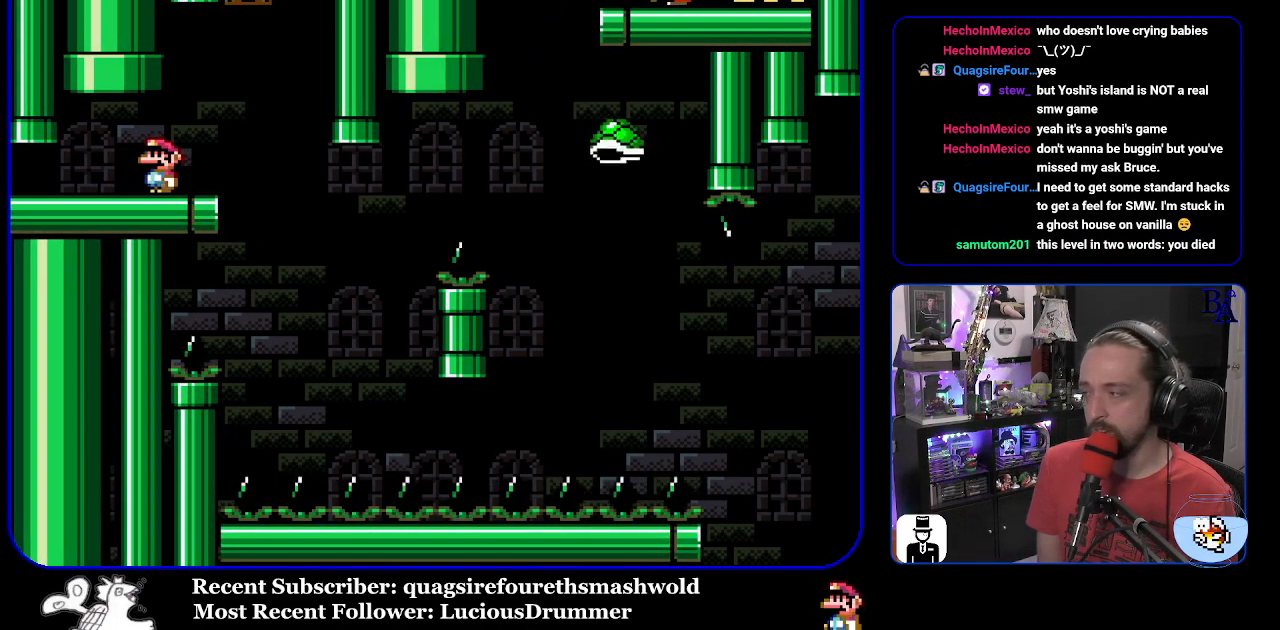
{"buttons": ["Y", "DPAD_RIGHT"], "events": [[33, "DPAD_RIGHT", "down"], [417, "DPAD_RIGHT", "up"], [450, "DPAD_RIGHT", "down"]]}
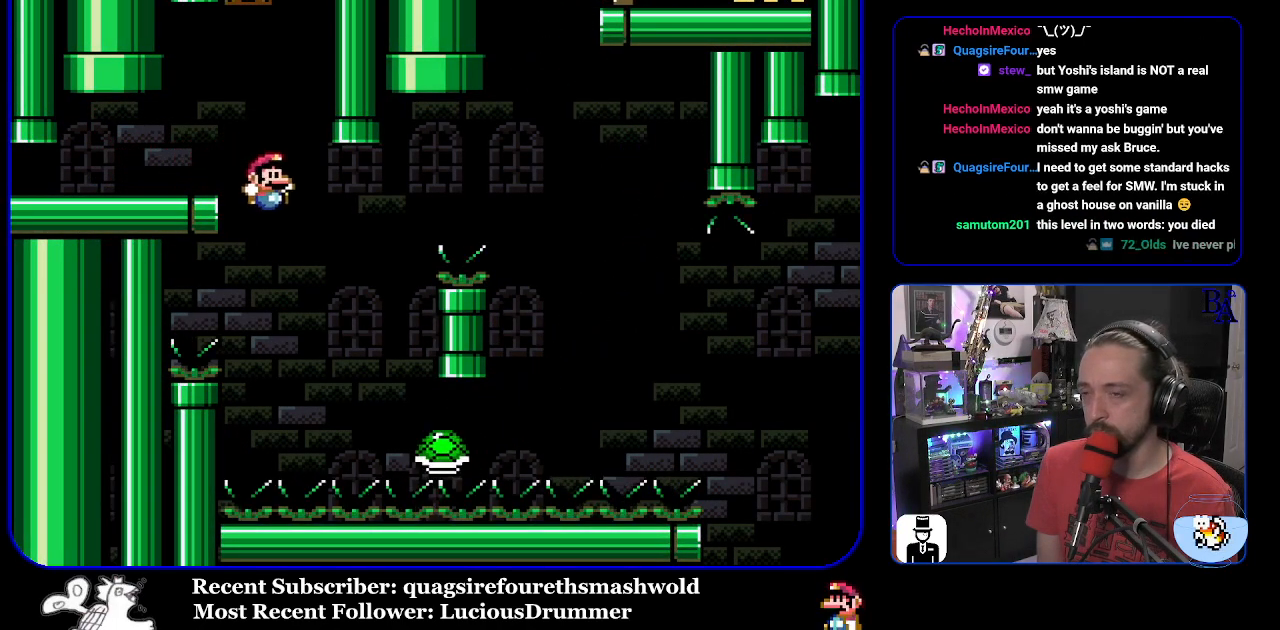
{"buttons": ["B", "Y", "DPAD_RIGHT"], "events": [[17, "DPAD_RIGHT", "up"], [67, "DPAD_LEFT", "down"], [117, "B", "down"], [183, "DPAD_LEFT", "up"], [200, "DPAD_RIGHT", "down"]]}
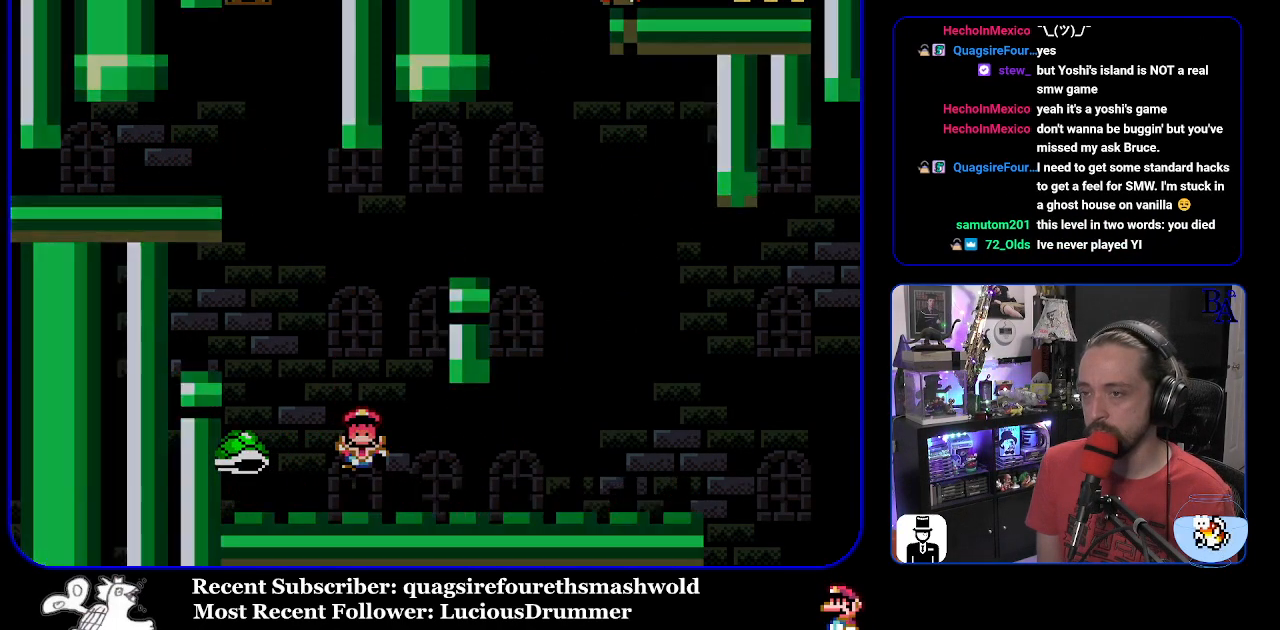
{"buttons": [], "events": [[100, "Y", "up"], [133, "DPAD_RIGHT", "up"], [150, "A", "down"], [167, "B", "up"], [350, "A", "up"]]}
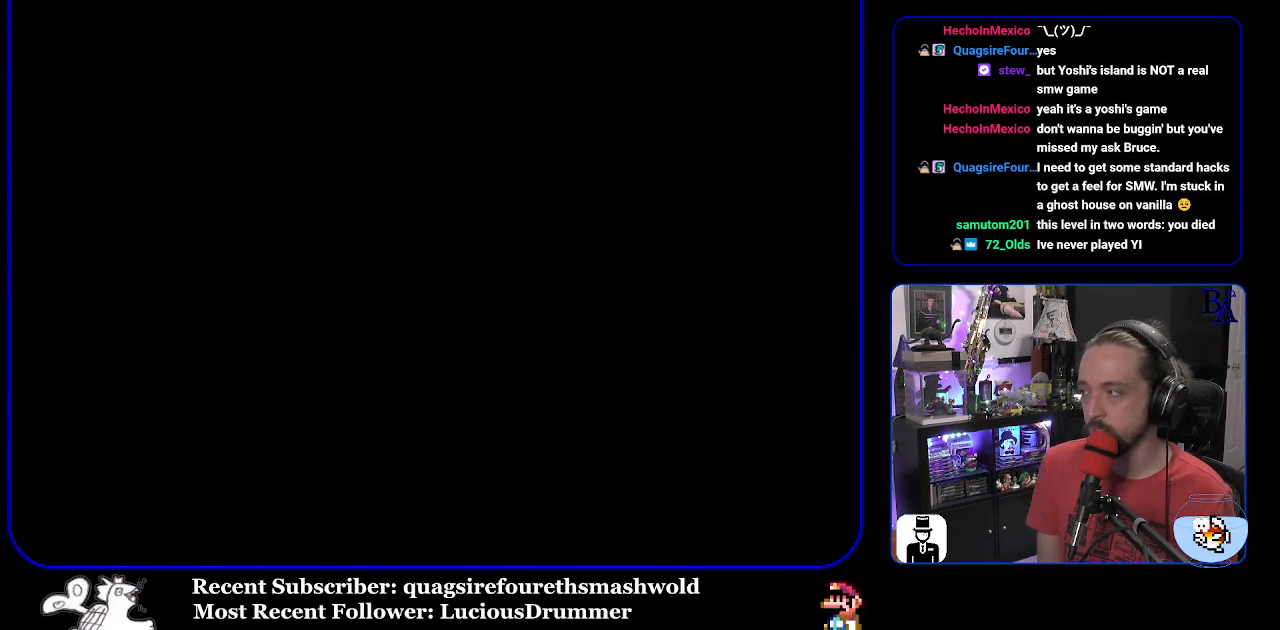
{"buttons": [], "events": []}
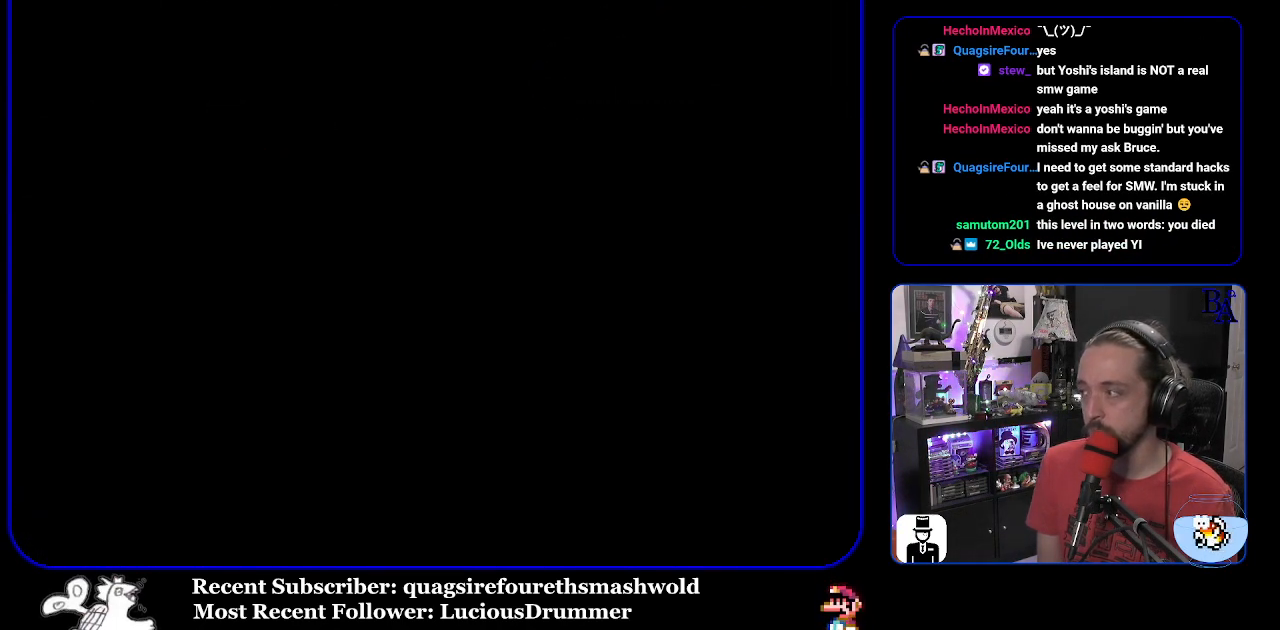
{"buttons": [], "events": []}
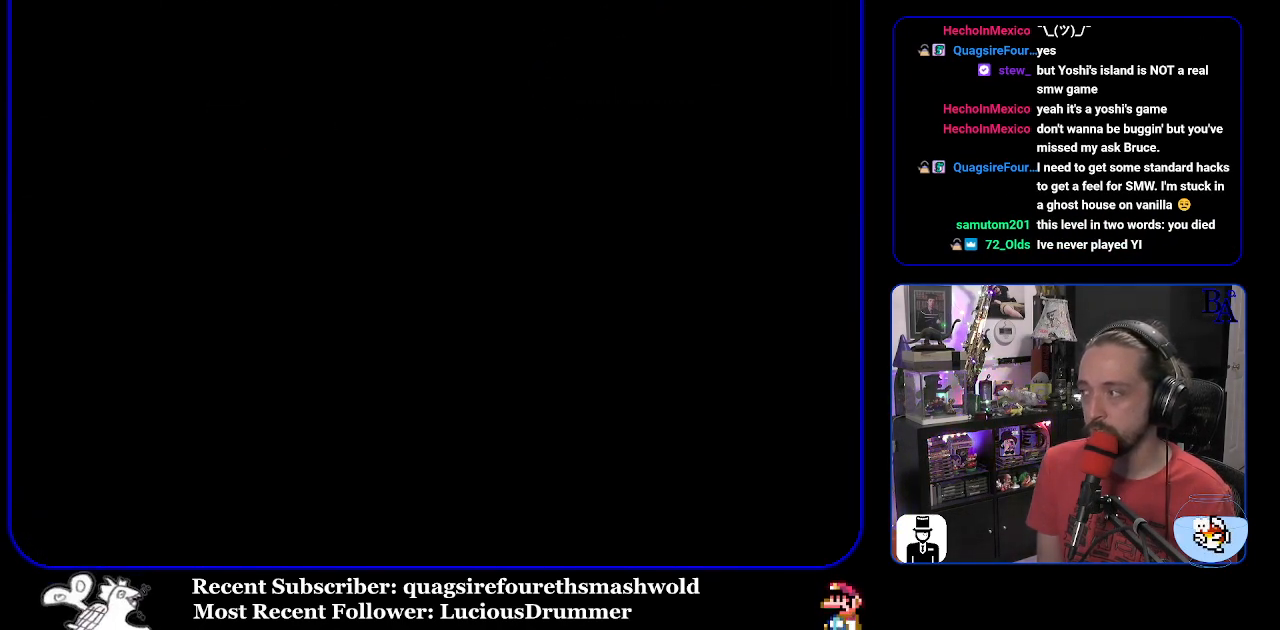
{"buttons": ["Y"], "events": [[250, "Y", "down"]]}
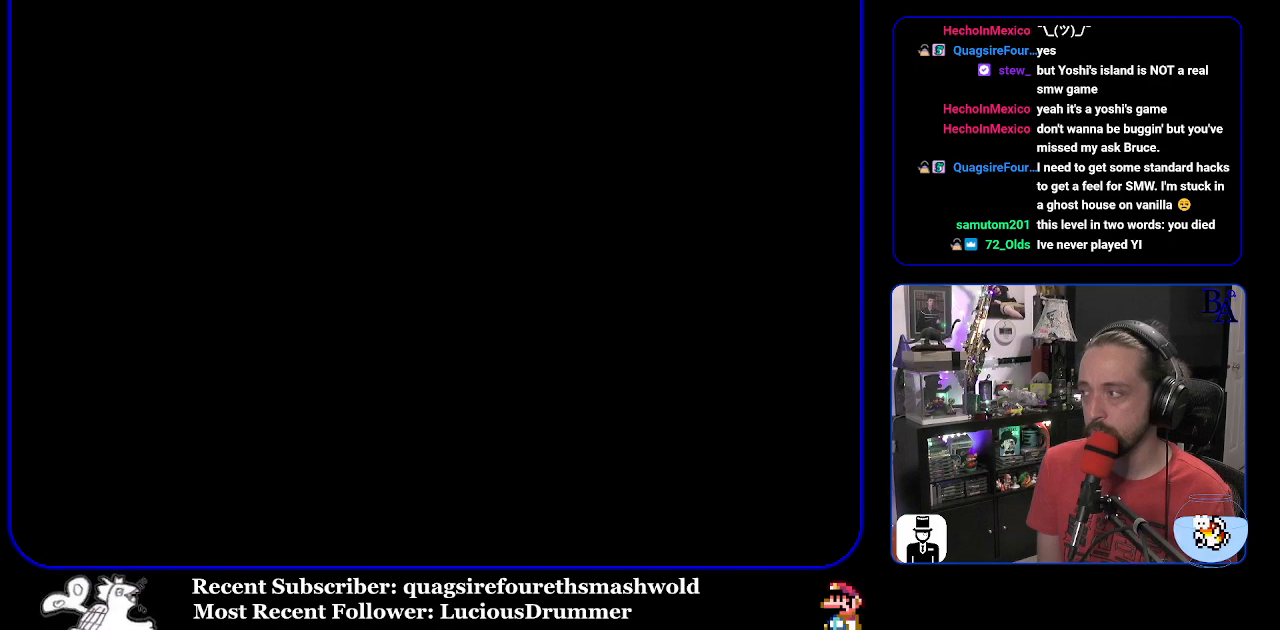
{"buttons": ["Y", "DPAD_RIGHT"], "events": [[483, "DPAD_RIGHT", "down"]]}
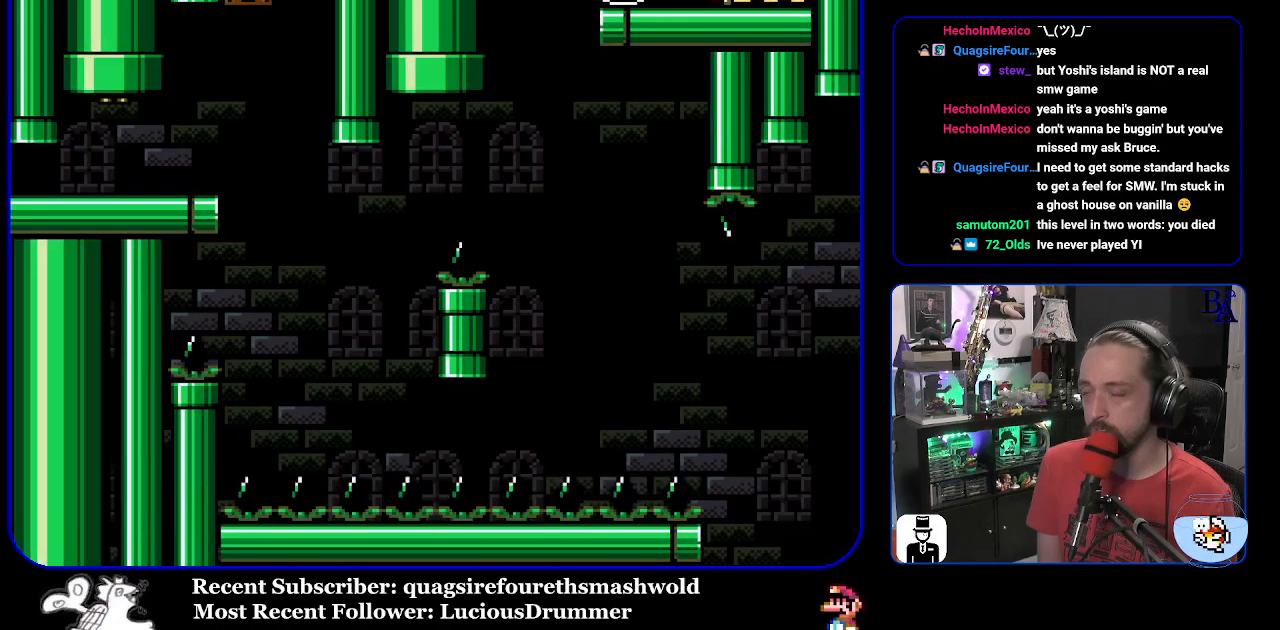
{"buttons": ["Y"], "events": [[483, "DPAD_RIGHT", "up"]]}
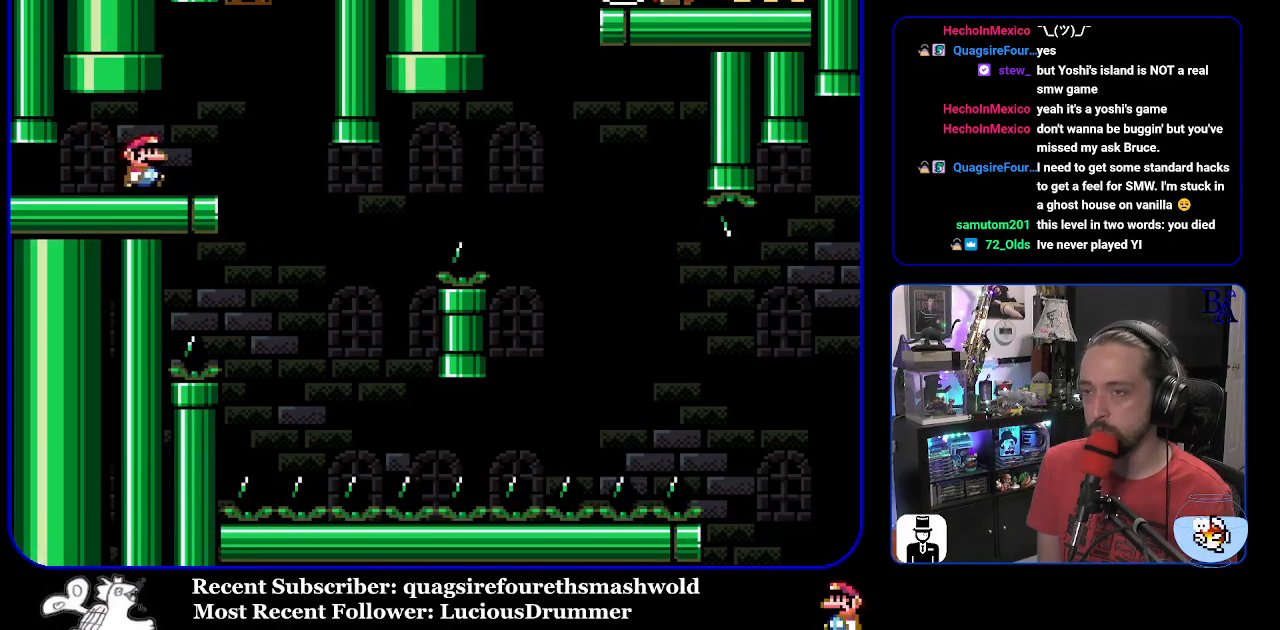
{"buttons": ["Y"], "events": [[83, "DPAD_LEFT", "down"], [183, "DPAD_LEFT", "up"]]}
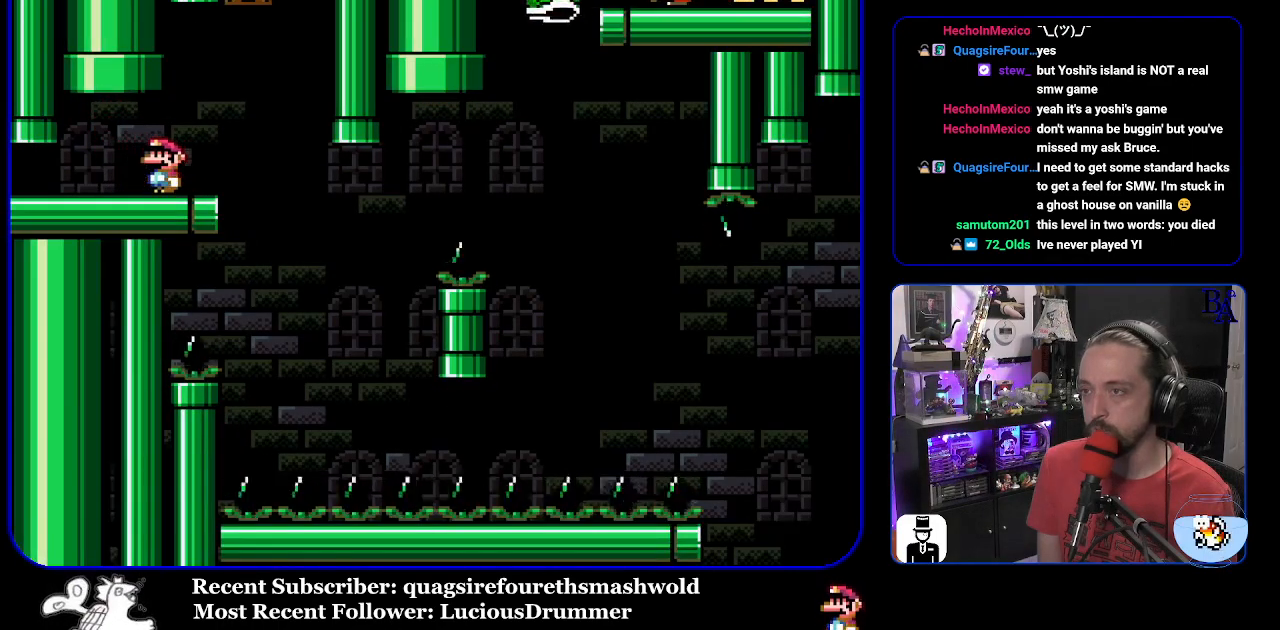
{"buttons": ["Y", "DPAD_RIGHT"], "events": [[133, "DPAD_RIGHT", "down"]]}
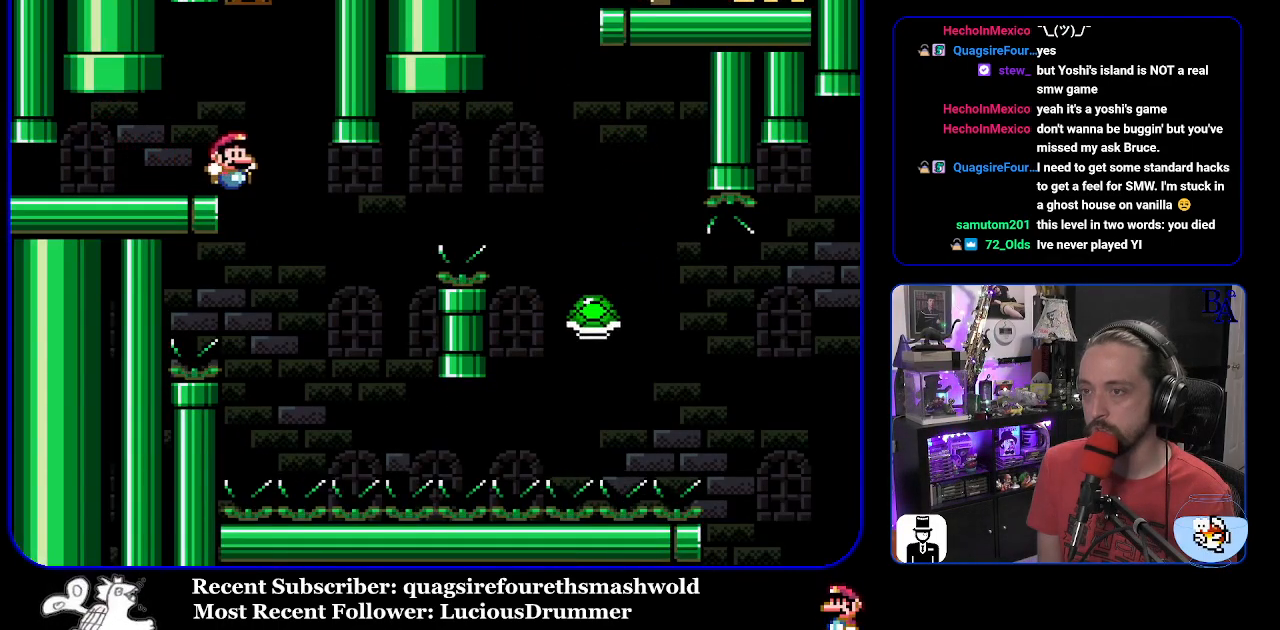
{"buttons": ["B", "Y", "DPAD_RIGHT"], "events": [[33, "DPAD_RIGHT", "up"], [83, "DPAD_LEFT", "down"], [183, "DPAD_LEFT", "up"], [200, "B", "down"], [250, "DPAD_RIGHT", "down"]]}
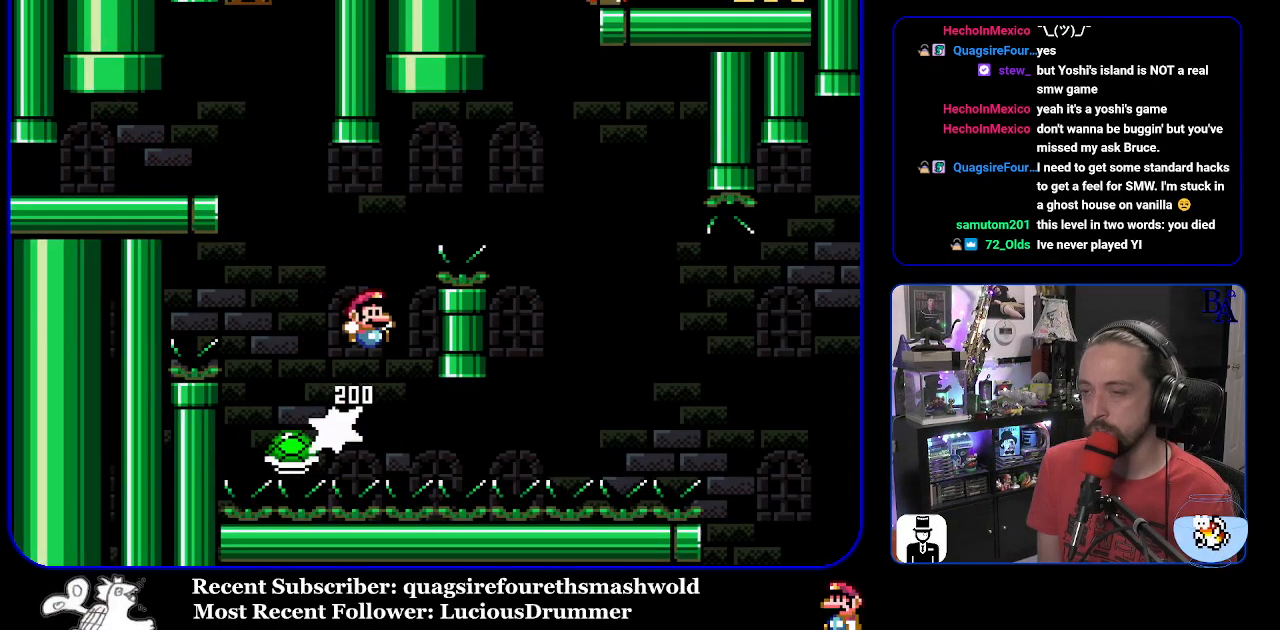
{"buttons": ["B"], "events": [[433, "DPAD_RIGHT", "up"], [483, "Y", "up"]]}